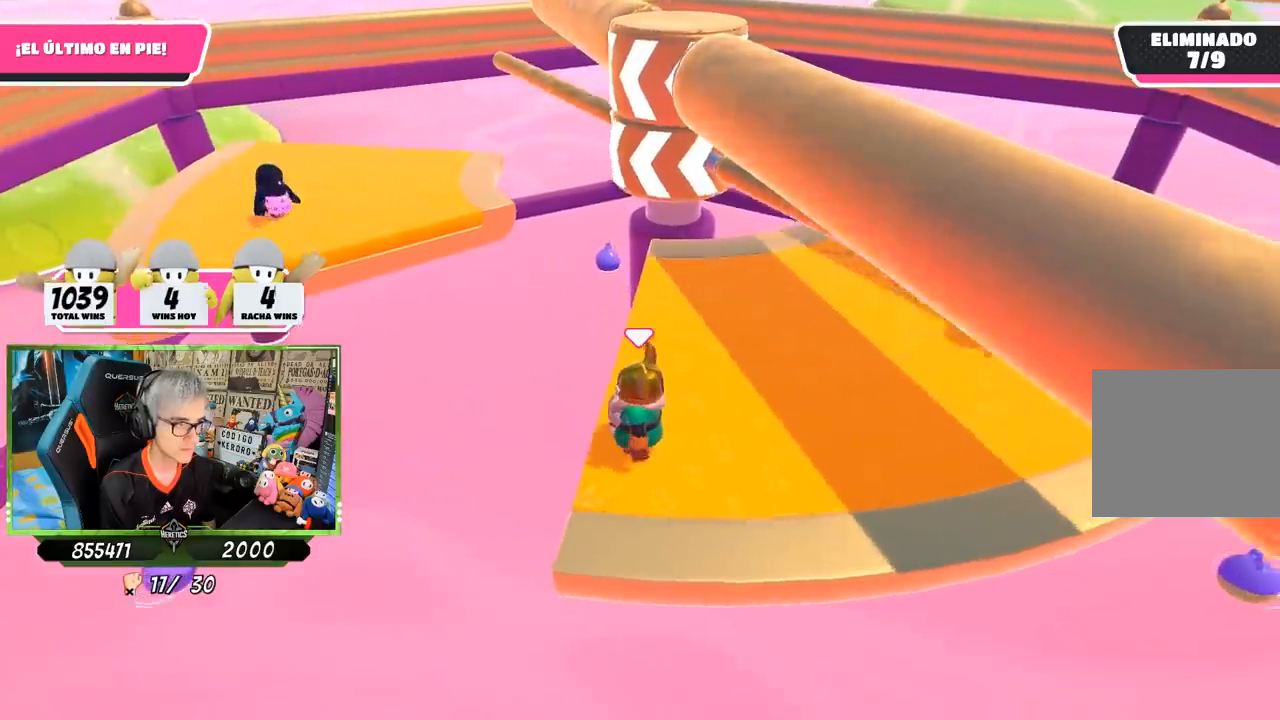
Gameplay with a controller (PlayStation layout); each line is a JSON object with the inputs held at the frame after it. "events" lists button and stick changes between this image and that frame as [ms after this image, input, new state], when the widget could be followed in between.
{"buttons": [], "left_stick": "right", "right_stick": "down", "events": [[150, "CROSS", "down"], [217, "left_stick", "left"], [250, "CROSS", "up"], [317, "left_stick", "right"], [350, "right_stick", "down"]]}
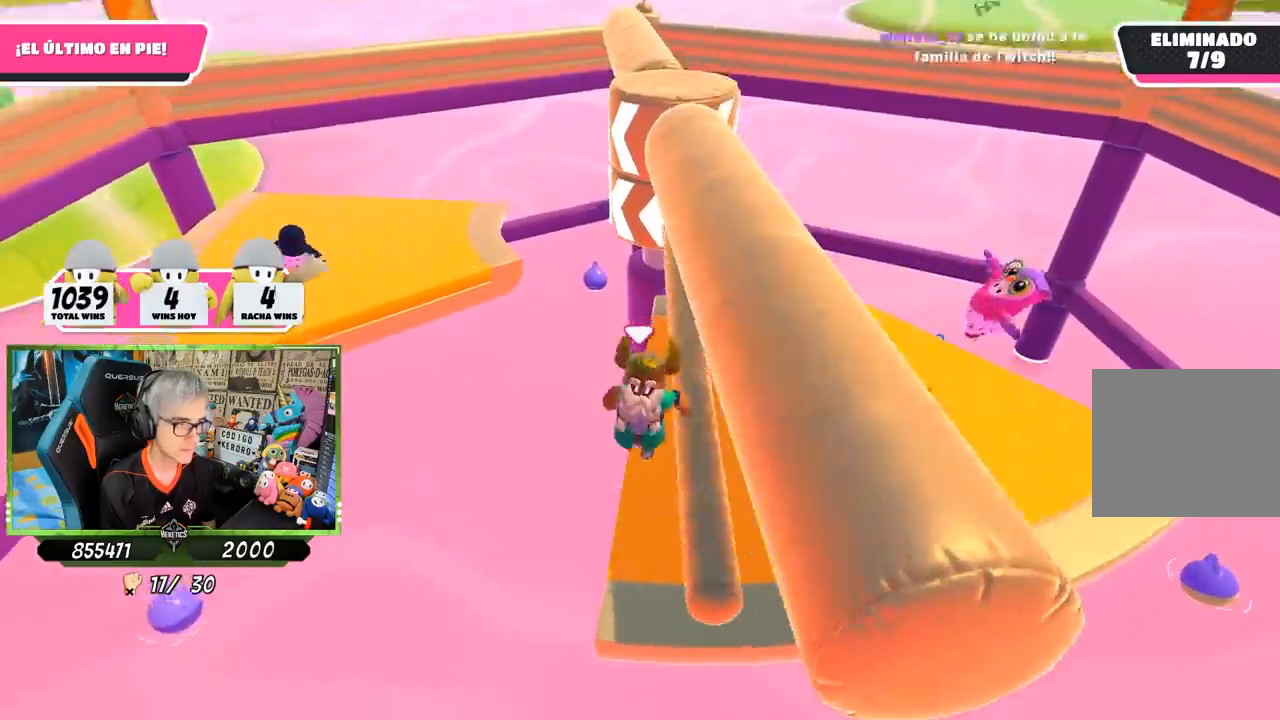
{"buttons": [], "left_stick": "right", "right_stick": "up", "events": [[233, "right_stick", "down-right"], [467, "right_stick", "up"]]}
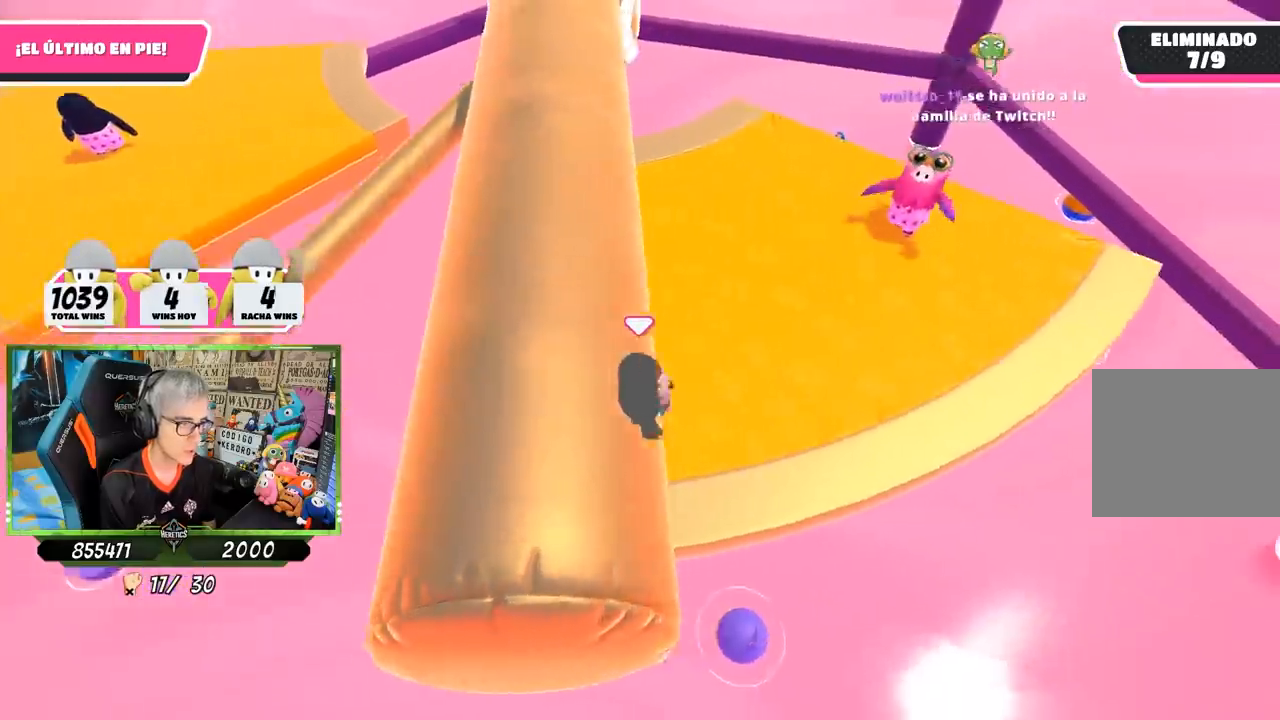
{"buttons": [], "left_stick": "up-right", "right_stick": "center", "events": [[17, "left_stick", "up-right"], [117, "right_stick", "up-left"], [383, "right_stick", "center"]]}
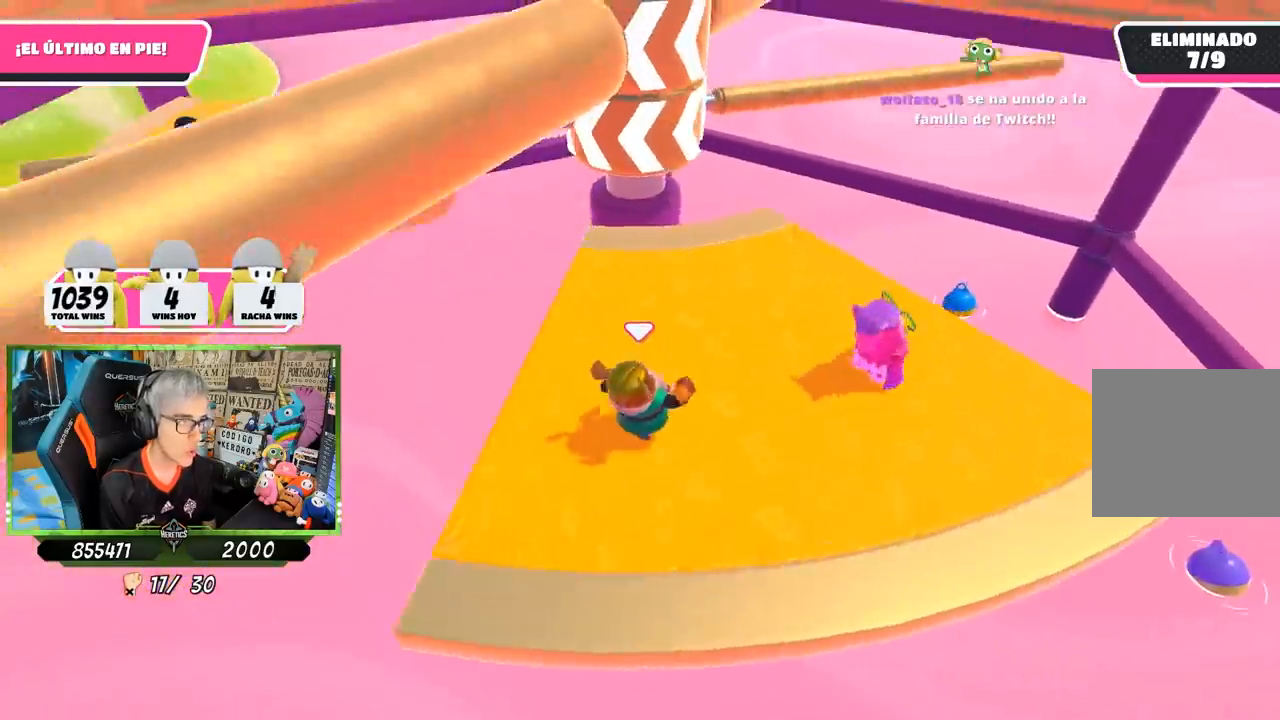
{"buttons": [], "left_stick": "down-right", "right_stick": "center", "events": [[83, "left_stick", "down-right"], [150, "left_stick", "down-left"], [350, "right_stick", "up"], [383, "left_stick", "down-right"], [450, "right_stick", "center"]]}
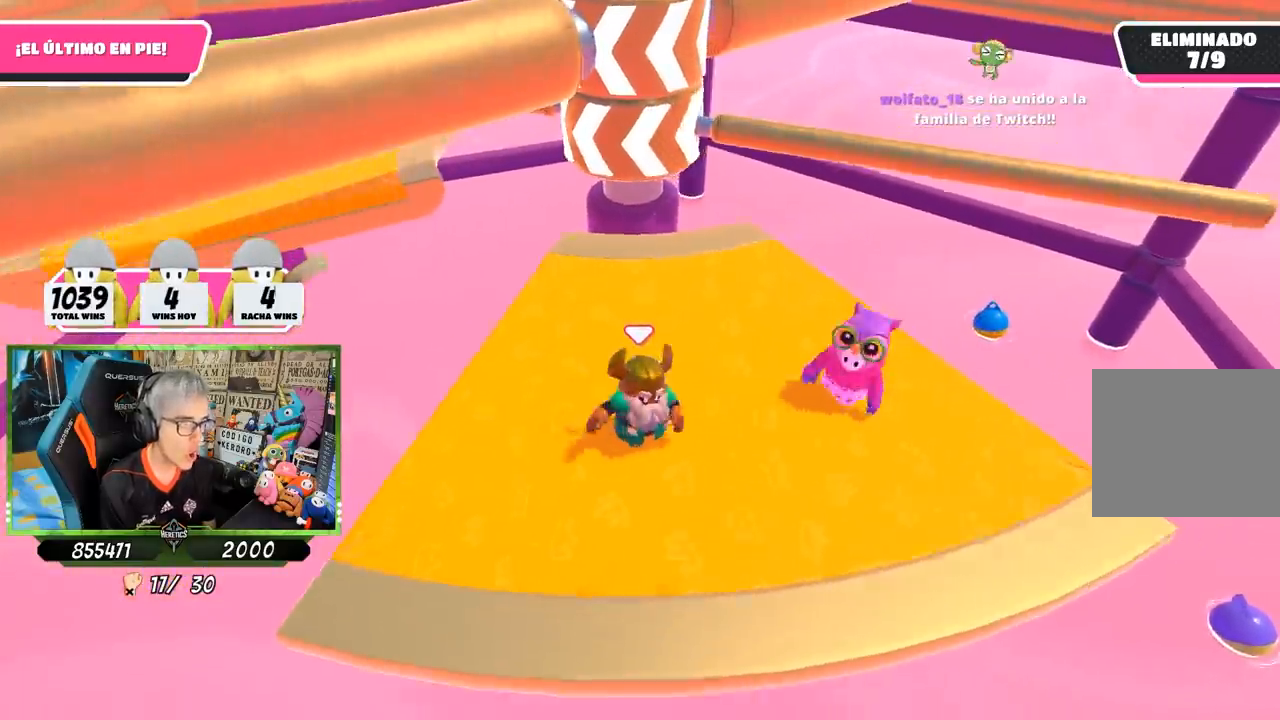
{"buttons": [], "left_stick": "up-right", "right_stick": "center", "events": [[117, "left_stick", "left"], [317, "left_stick", "center"], [383, "left_stick", "up-right"]]}
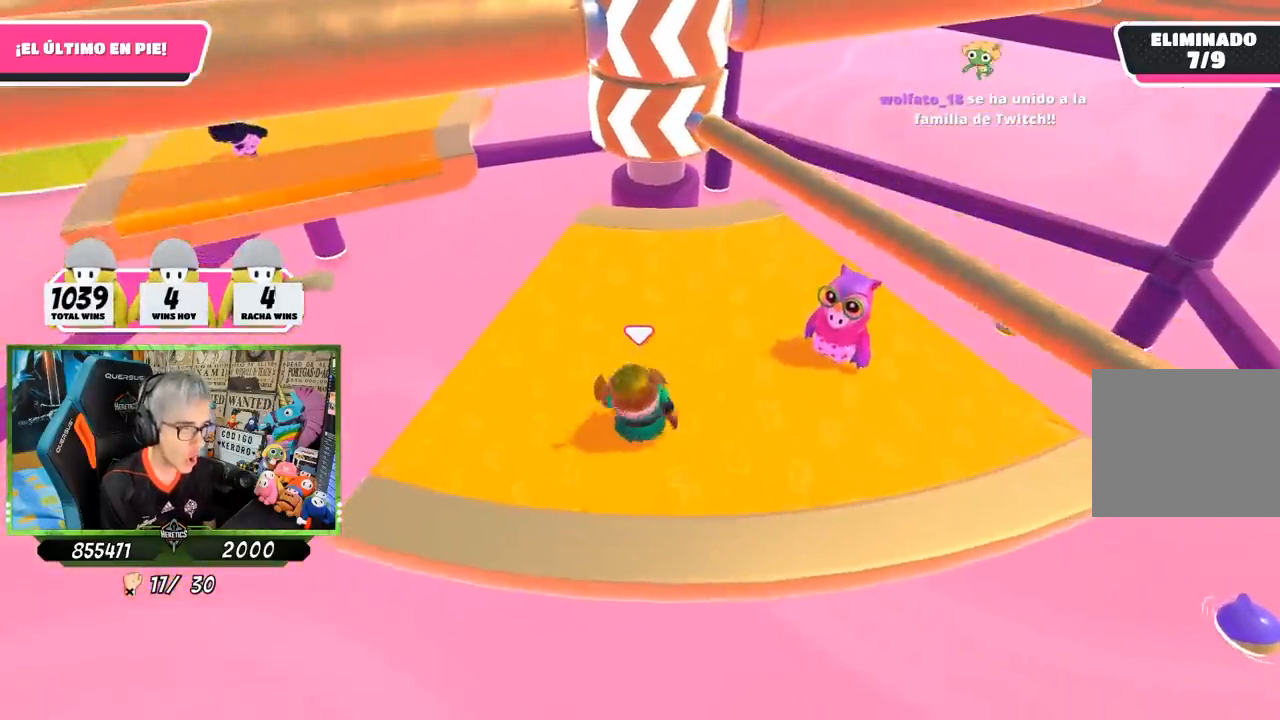
{"buttons": [], "left_stick": "right", "right_stick": "center", "events": [[117, "CROSS", "down"], [183, "left_stick", "left"], [283, "CROSS", "up"], [317, "left_stick", "center"], [383, "left_stick", "right"]]}
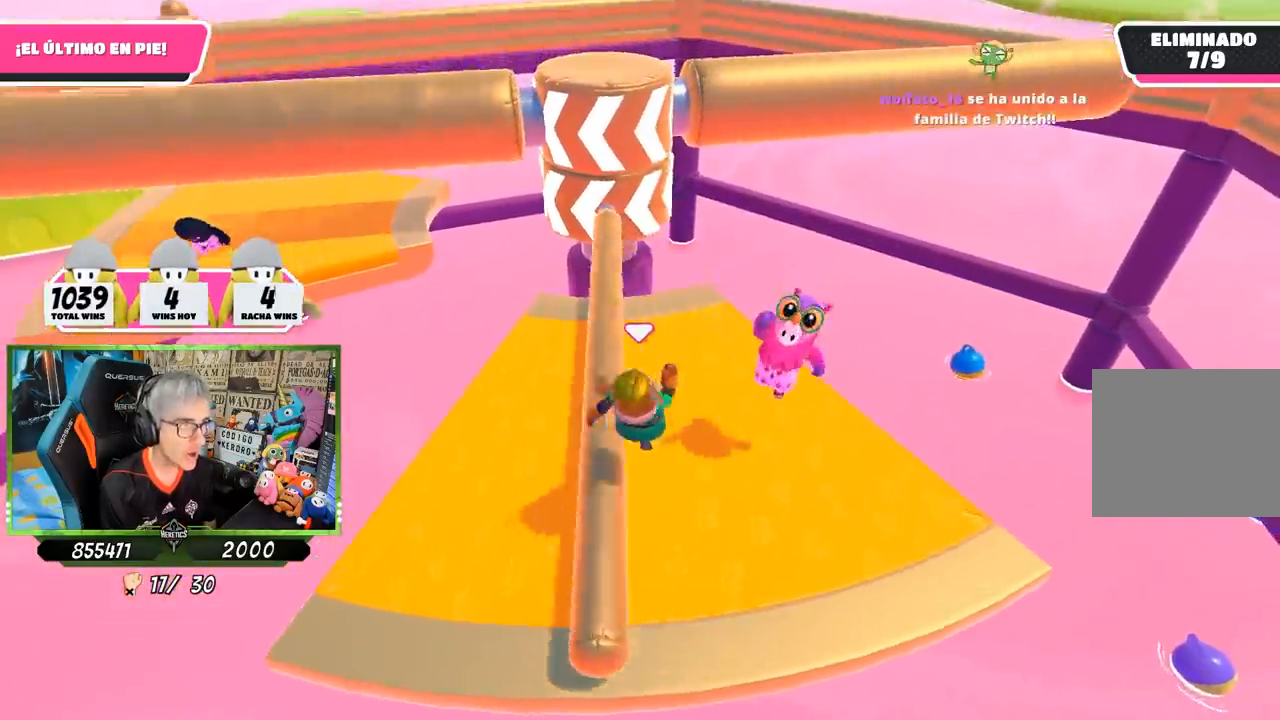
{"buttons": [], "left_stick": "down-left", "right_stick": "center", "events": [[50, "left_stick", "down-left"], [183, "right_stick", "up"], [283, "right_stick", "center"]]}
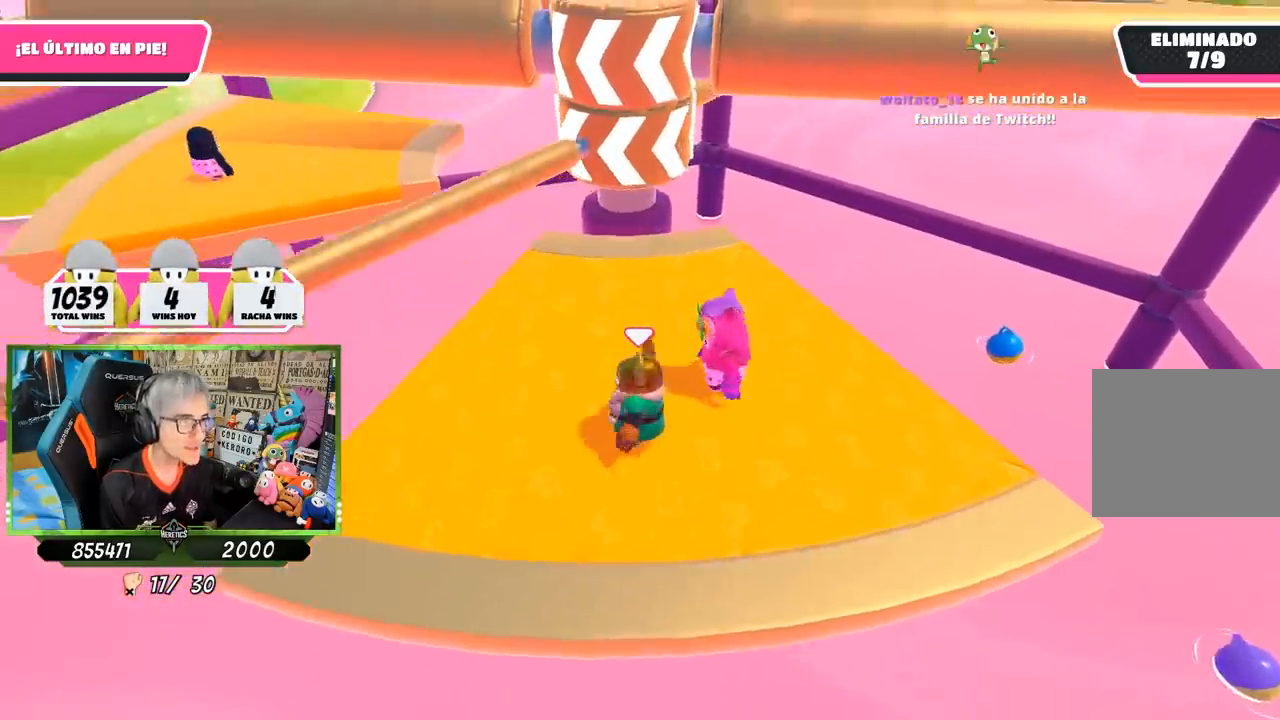
{"buttons": [], "left_stick": "left", "right_stick": "center", "events": [[117, "left_stick", "center"], [217, "left_stick", "up-right"], [217, "right_stick", "down-right"], [350, "right_stick", "center"], [383, "left_stick", "left"]]}
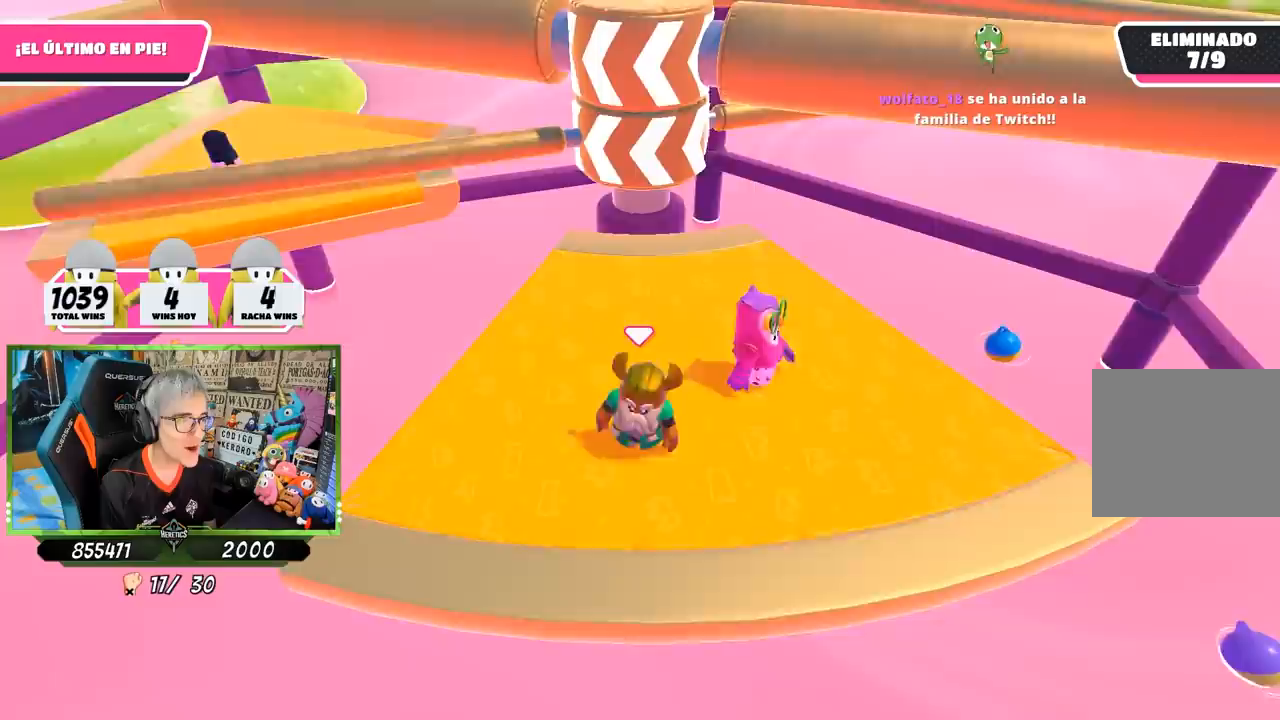
{"buttons": [], "left_stick": "left", "right_stick": "center", "events": [[150, "left_stick", "down-right"], [383, "left_stick", "left"]]}
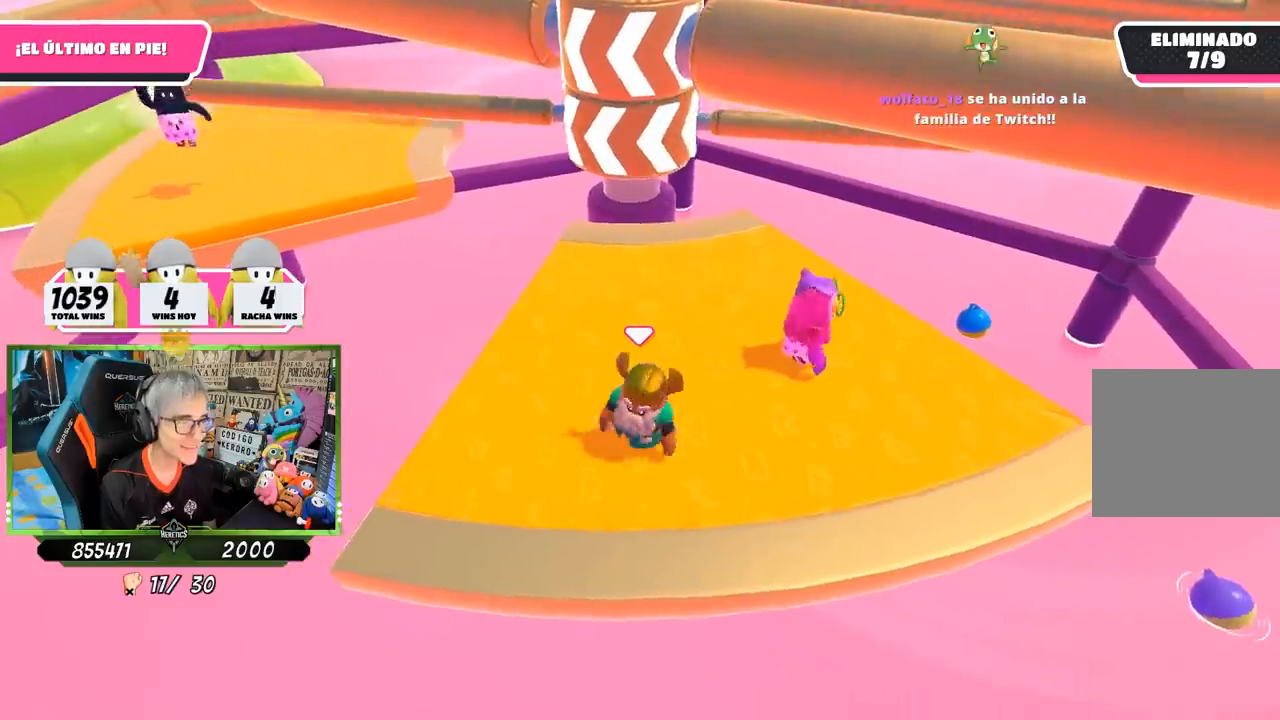
{"buttons": [], "left_stick": "right", "right_stick": "center", "events": [[117, "left_stick", "right"], [283, "left_stick", "left"], [417, "left_stick", "right"]]}
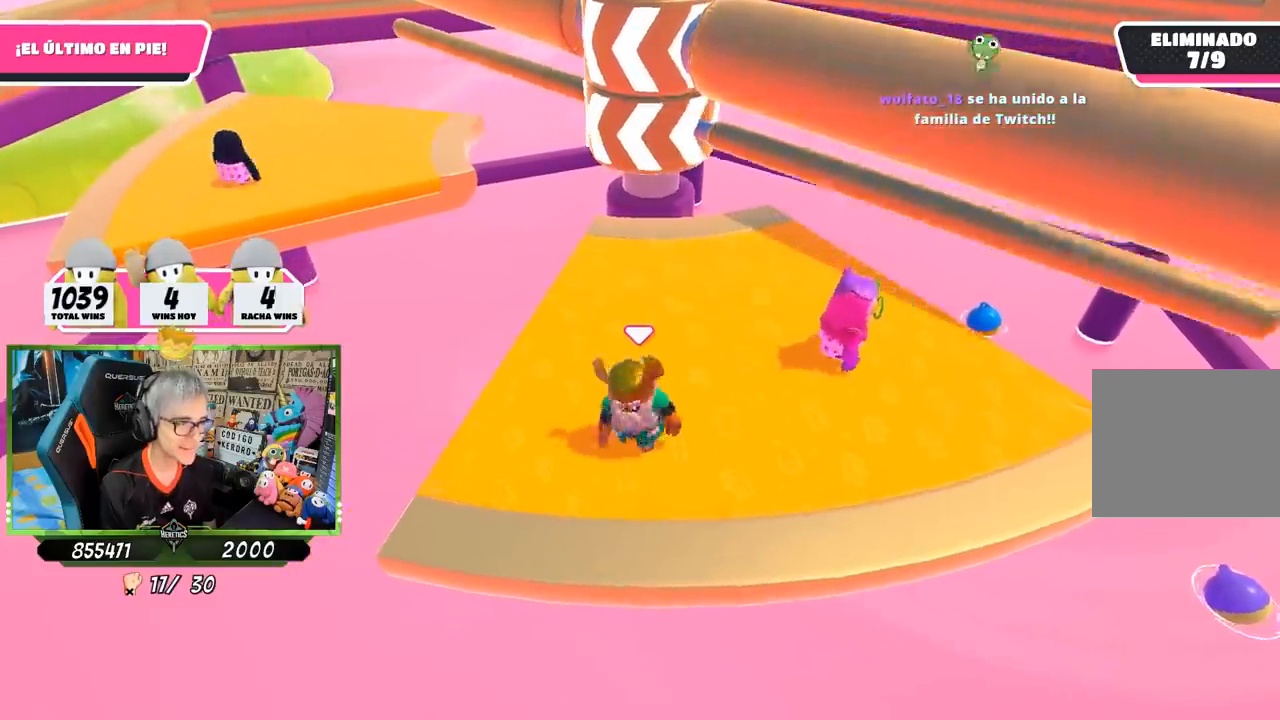
{"buttons": [], "left_stick": "right", "right_stick": "center"}
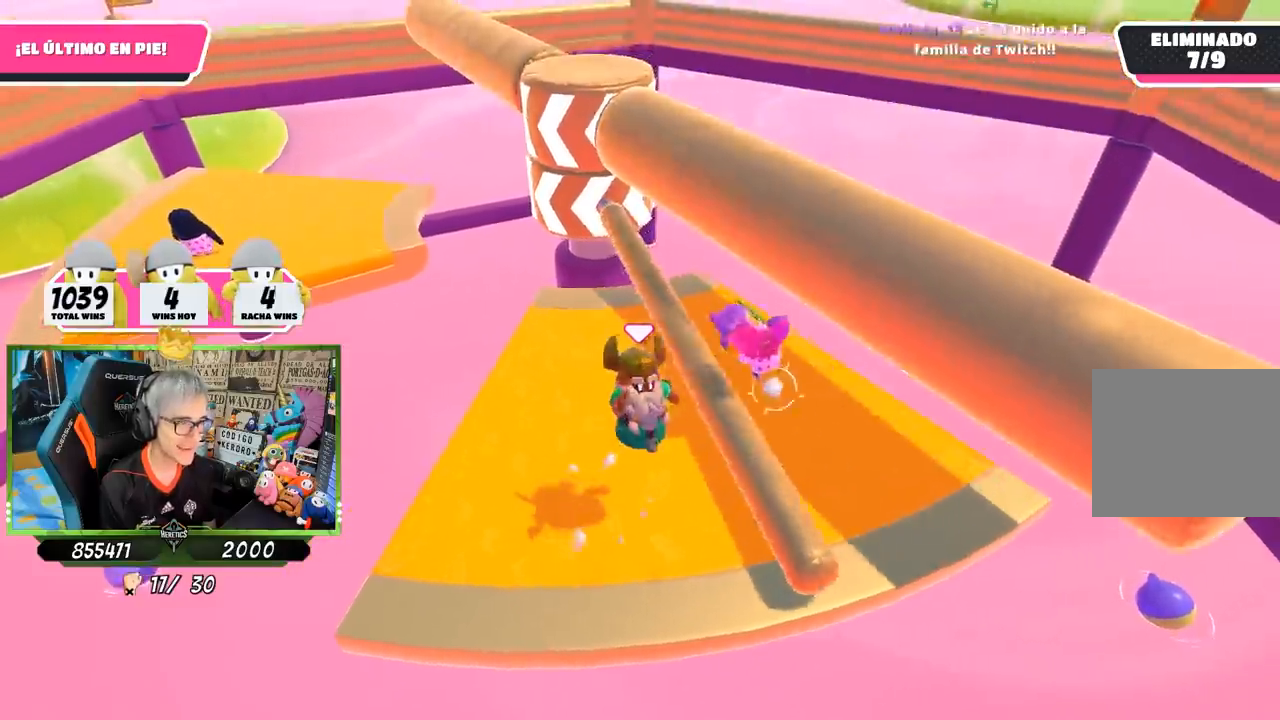
{"buttons": [], "left_stick": "right", "right_stick": "up-left", "events": [[217, "right_stick", "down"], [333, "right_stick", "left"], [383, "right_stick", "up-left"]]}
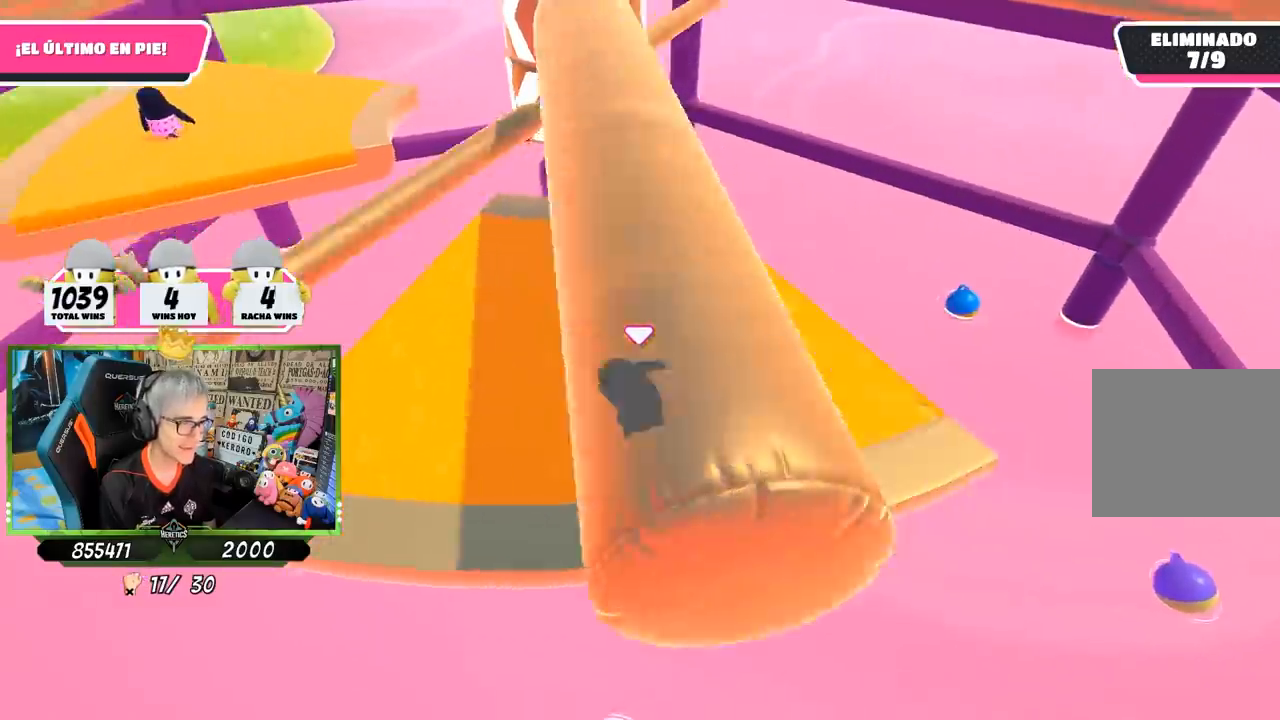
{"buttons": [], "left_stick": "left", "right_stick": "center", "events": [[150, "right_stick", "center"], [350, "left_stick", "center"], [483, "left_stick", "left"]]}
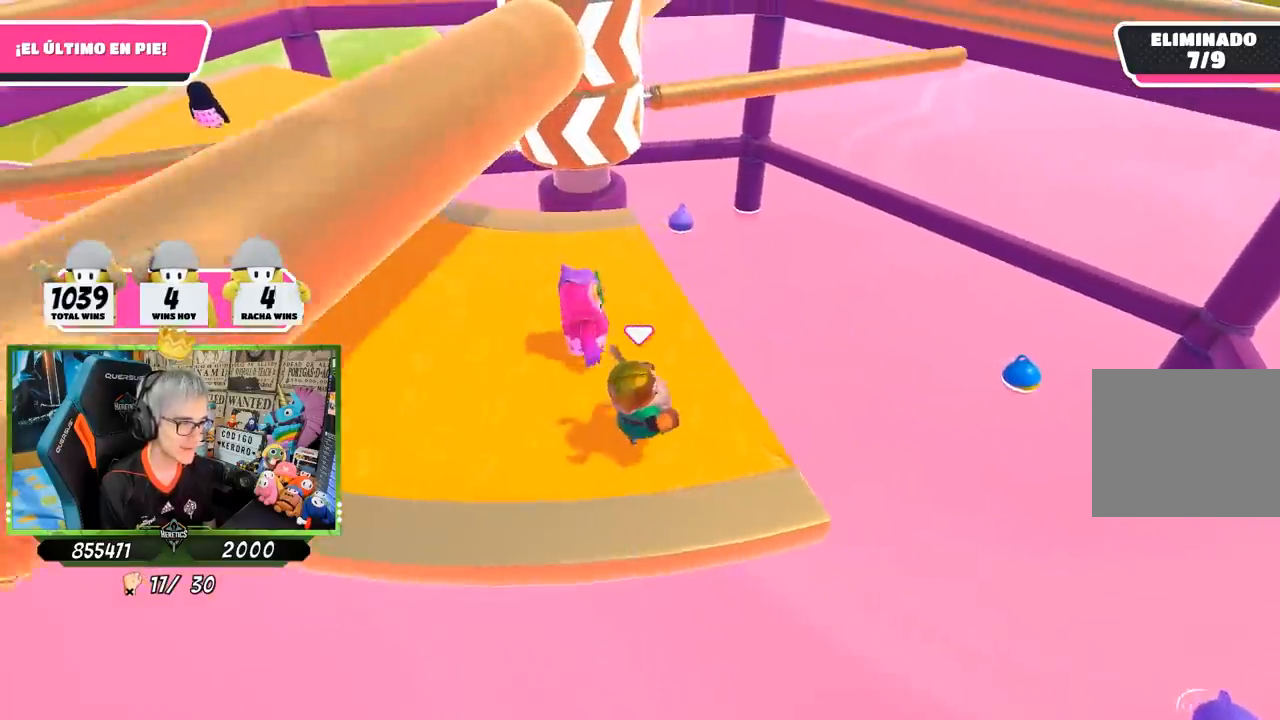
{"buttons": [], "left_stick": "center", "right_stick": "center", "events": [[117, "left_stick", "right"], [267, "left_stick", "left"], [417, "left_stick", "center"]]}
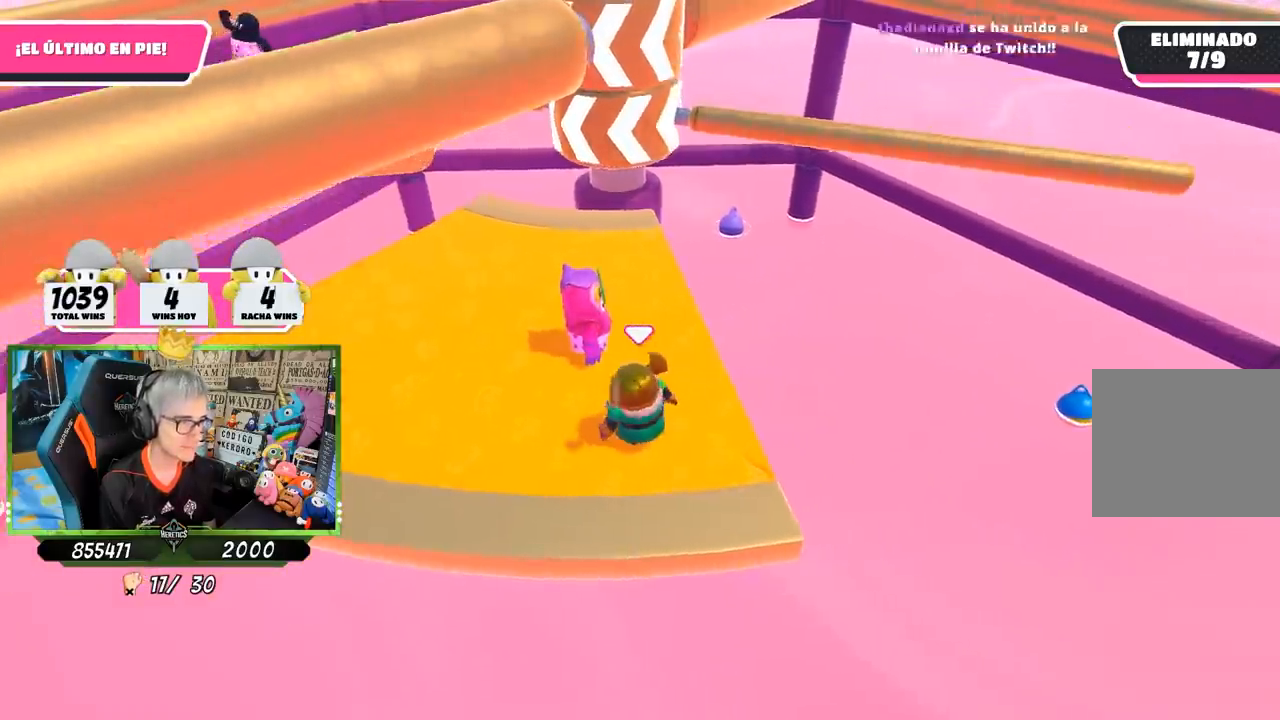
{"buttons": [], "left_stick": "center", "right_stick": "center", "events": [[50, "left_stick", "right"], [183, "left_stick", "center"]]}
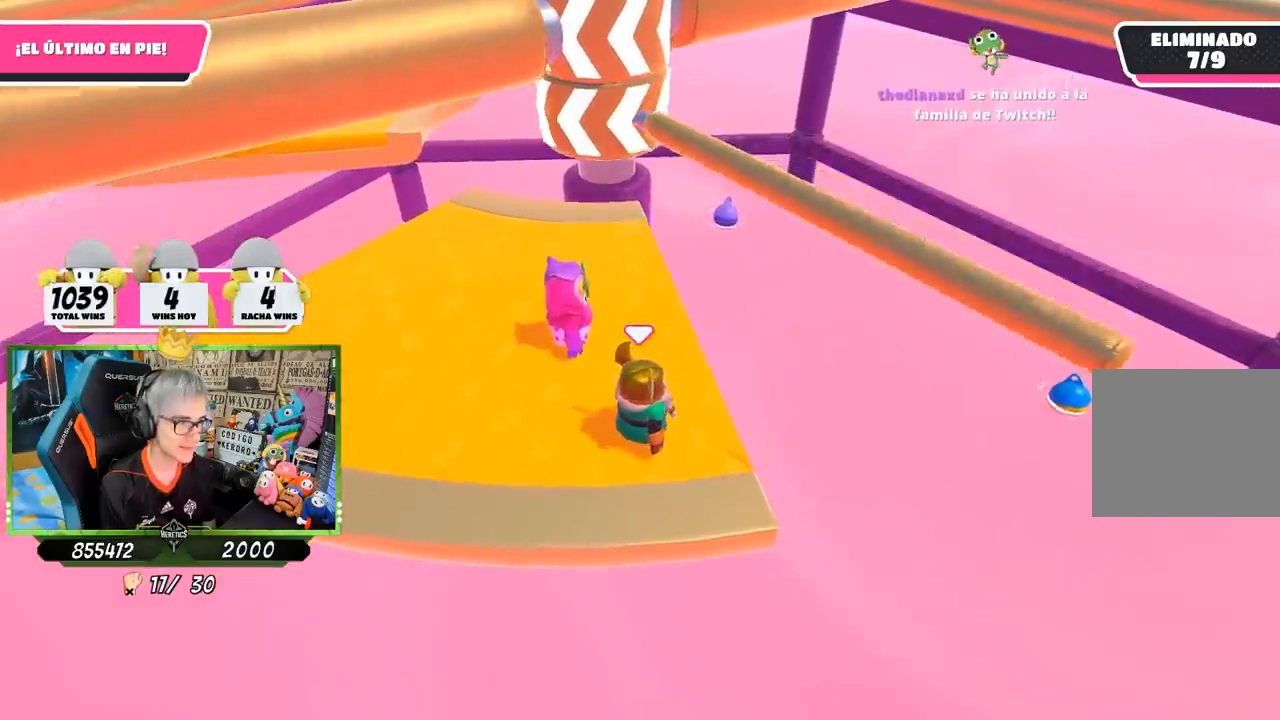
{"buttons": [], "left_stick": "left", "right_stick": "center", "events": [[167, "CROSS", "down"], [167, "left_stick", "left"], [283, "left_stick", "right"], [317, "CROSS", "up"], [450, "left_stick", "left"]]}
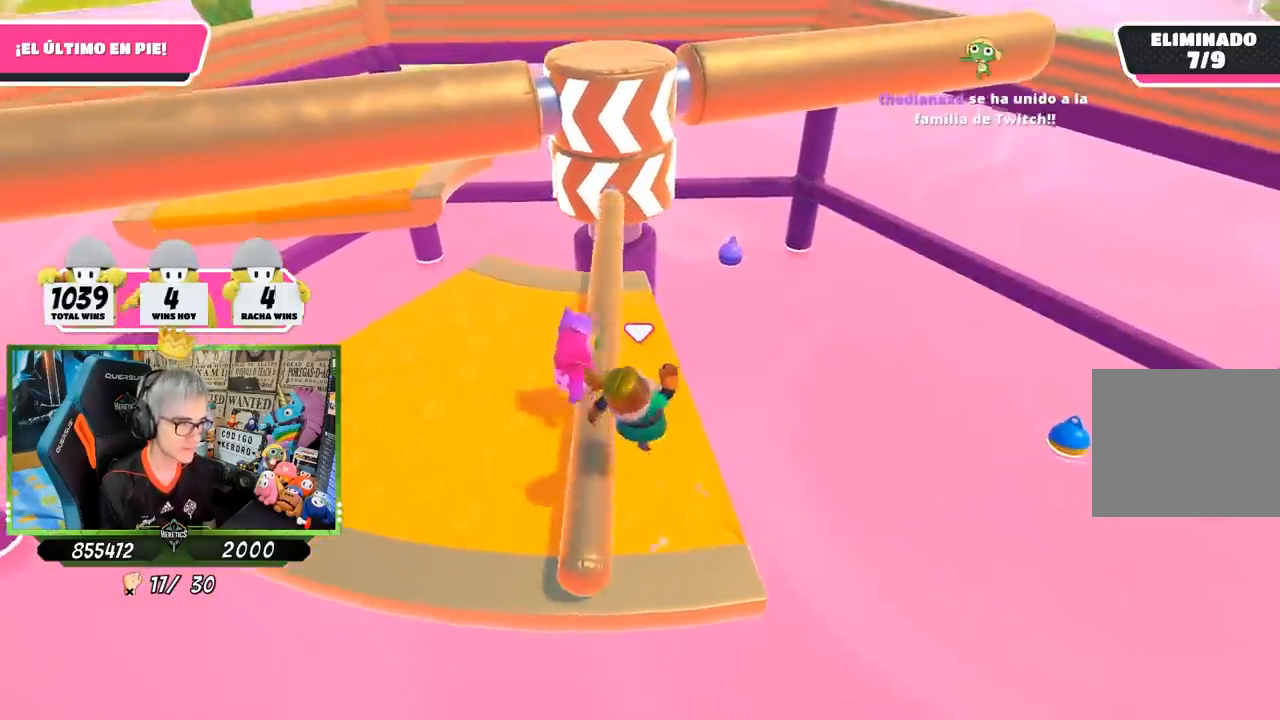
{"buttons": [], "left_stick": "center", "right_stick": "center", "events": [[50, "right_stick", "right"], [117, "right_stick", "center"], [150, "left_stick", "center"], [217, "left_stick", "right"], [350, "left_stick", "left"], [450, "left_stick", "center"]]}
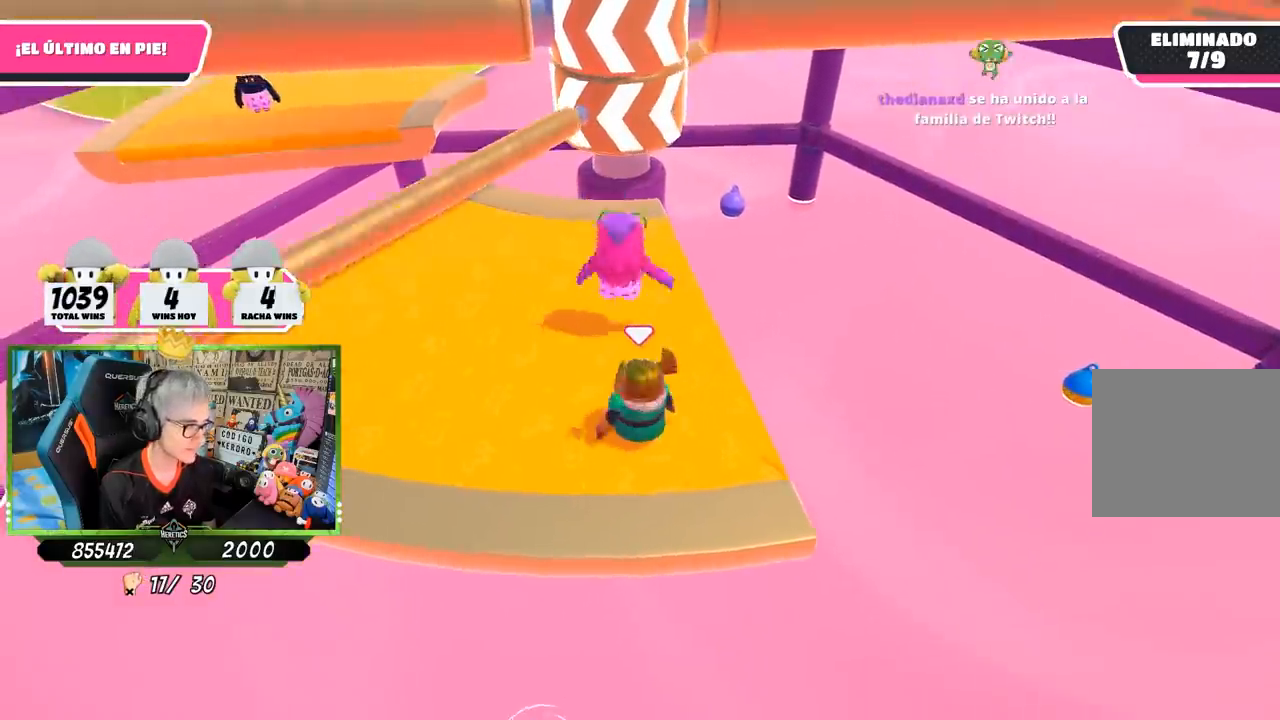
{"buttons": [], "left_stick": "left", "right_stick": "center", "events": [[17, "left_stick", "right"], [150, "left_stick", "left"], [217, "left_stick", "center"], [283, "left_stick", "up-right"], [367, "left_stick", "center"], [417, "left_stick", "left"]]}
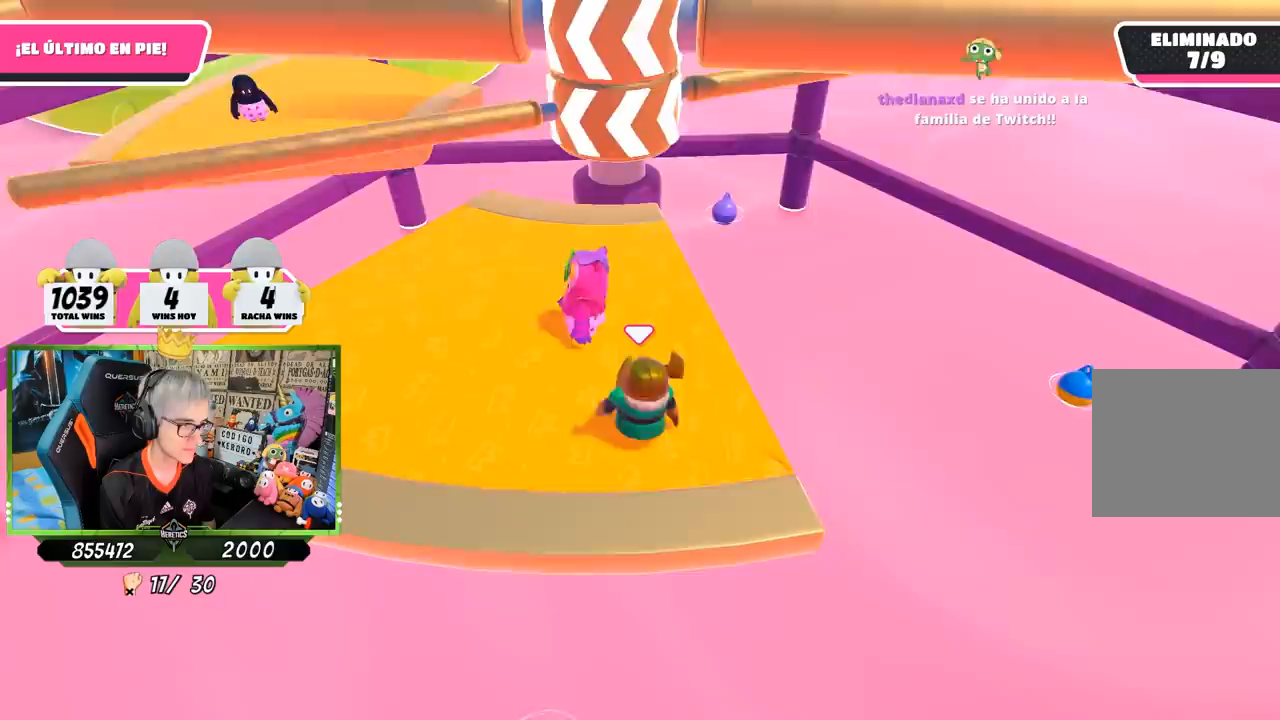
{"buttons": [], "left_stick": "right", "right_stick": "center", "events": [[17, "left_stick", "center"], [83, "left_stick", "right"], [250, "left_stick", "left"], [417, "left_stick", "right"]]}
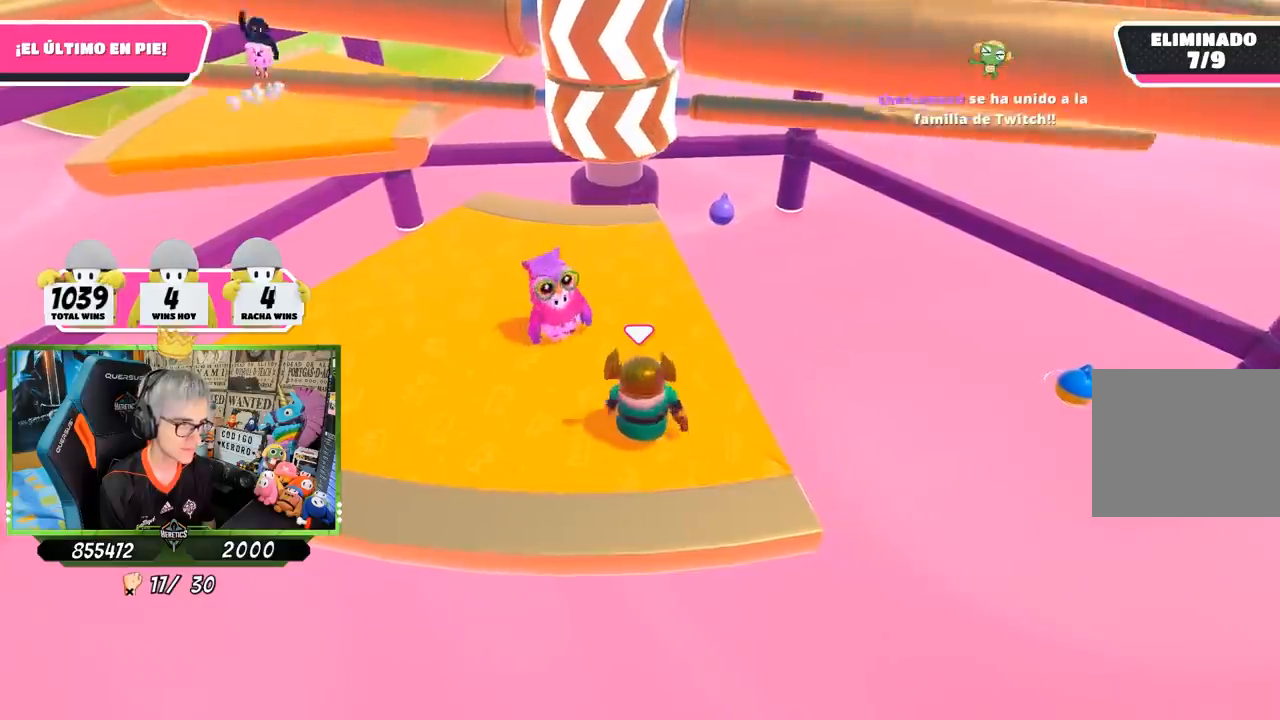
{"buttons": [], "left_stick": "left", "right_stick": "center", "events": [[83, "left_stick", "left"], [250, "left_stick", "center"], [383, "left_stick", "left"]]}
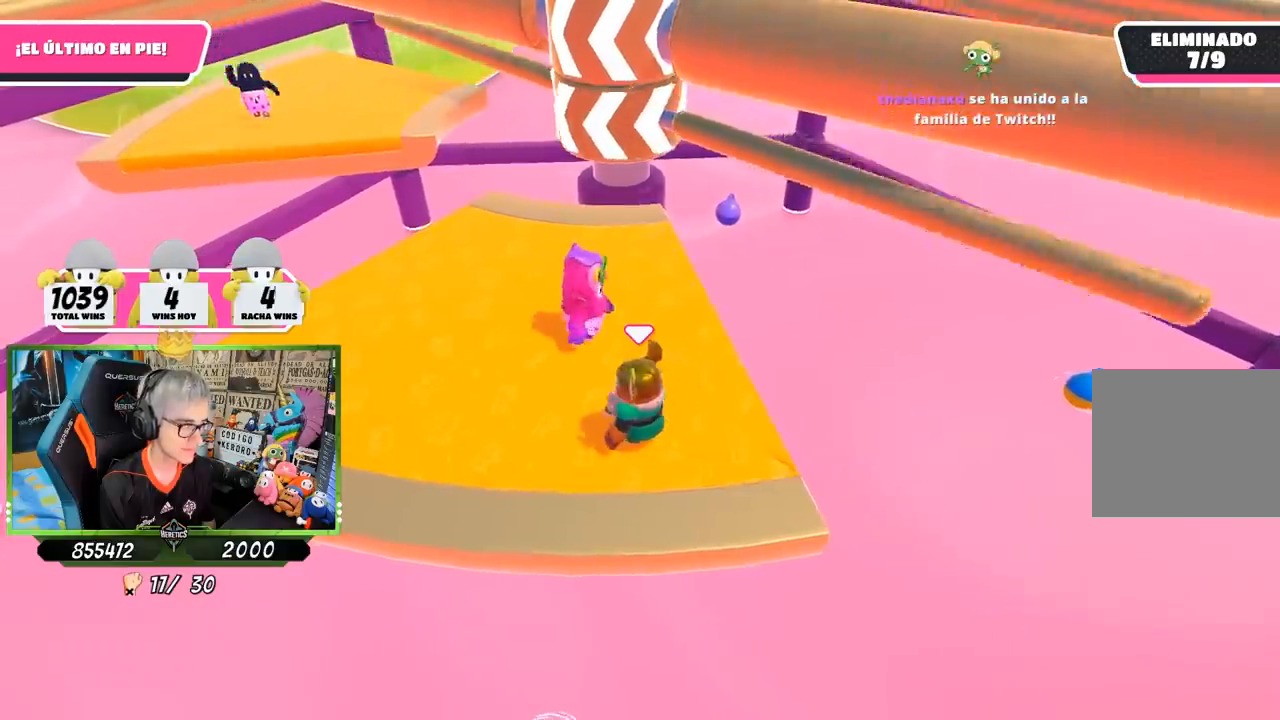
{"buttons": ["CROSS"], "left_stick": "left", "right_stick": "center", "events": [[17, "left_stick", "center"], [117, "left_stick", "right"], [317, "CROSS", "down"], [383, "left_stick", "left"]]}
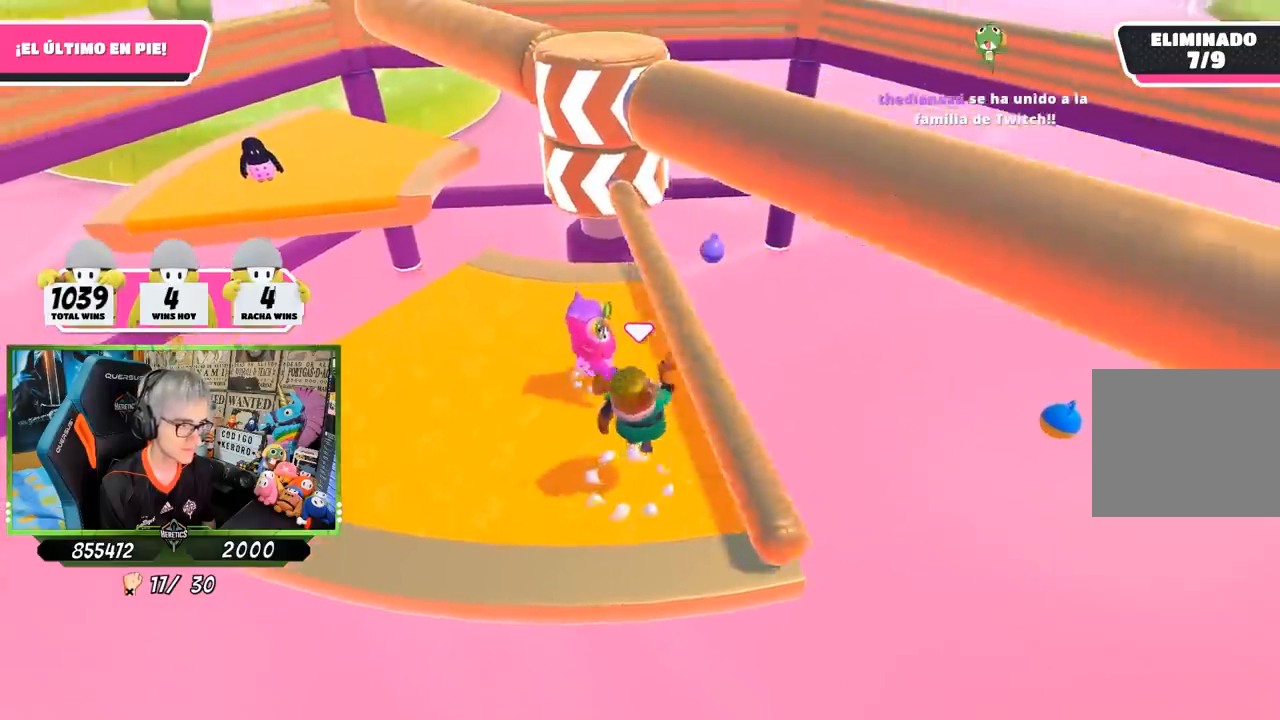
{"buttons": [], "left_stick": "center", "right_stick": "up"}
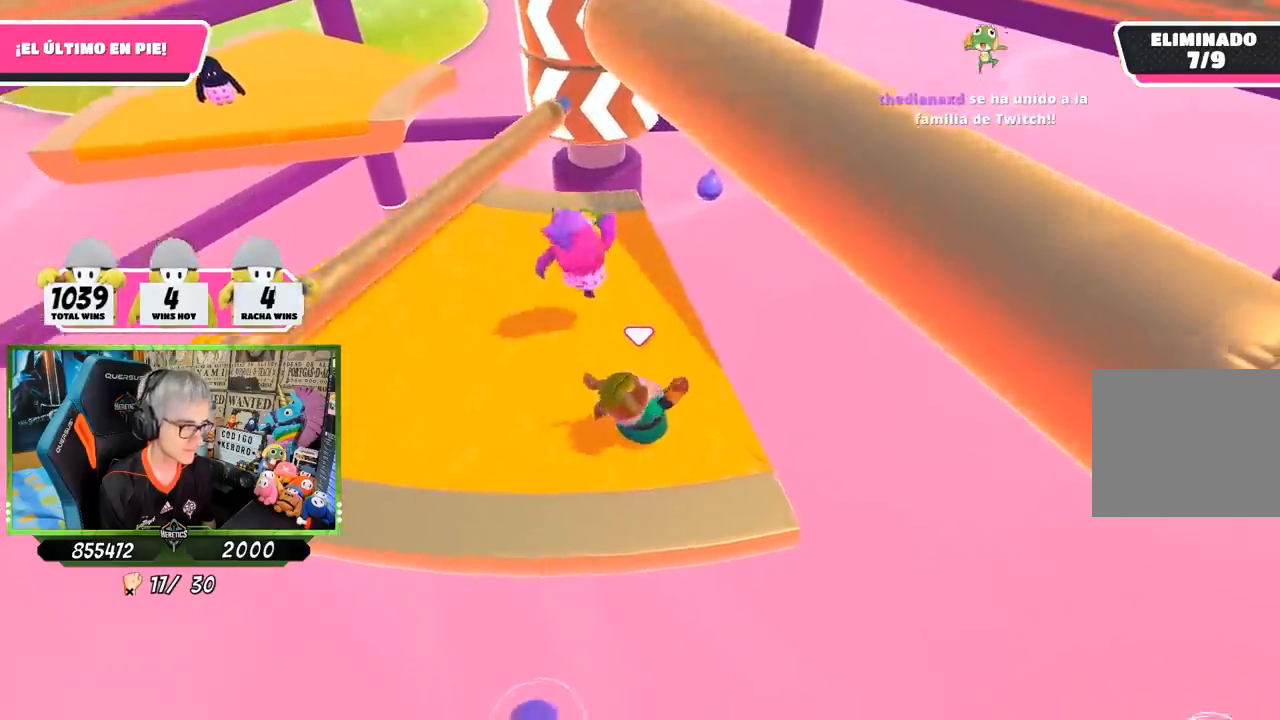
{"buttons": [], "left_stick": "right", "right_stick": "center", "events": [[50, "right_stick", "center"], [150, "left_stick", "right"], [283, "left_stick", "left"], [450, "left_stick", "right"]]}
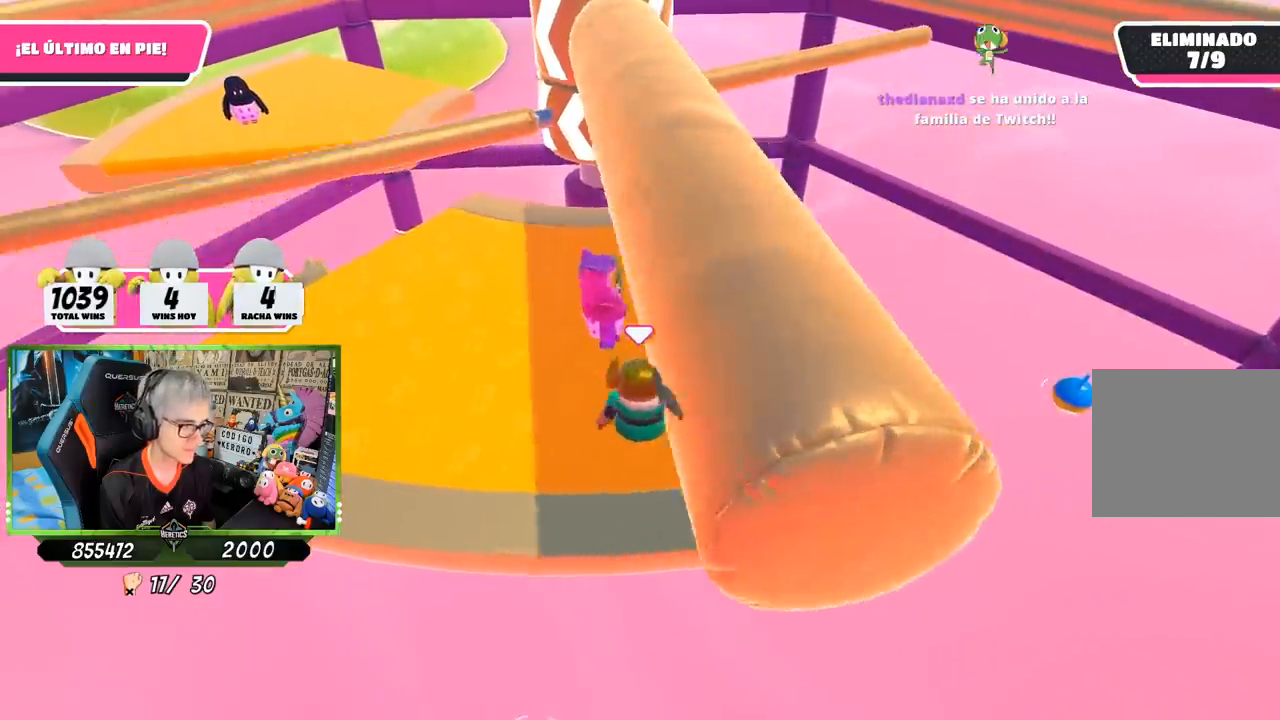
{"buttons": [], "left_stick": "left", "right_stick": "center", "events": [[117, "left_stick", "left"], [283, "left_stick", "right"], [450, "left_stick", "left"]]}
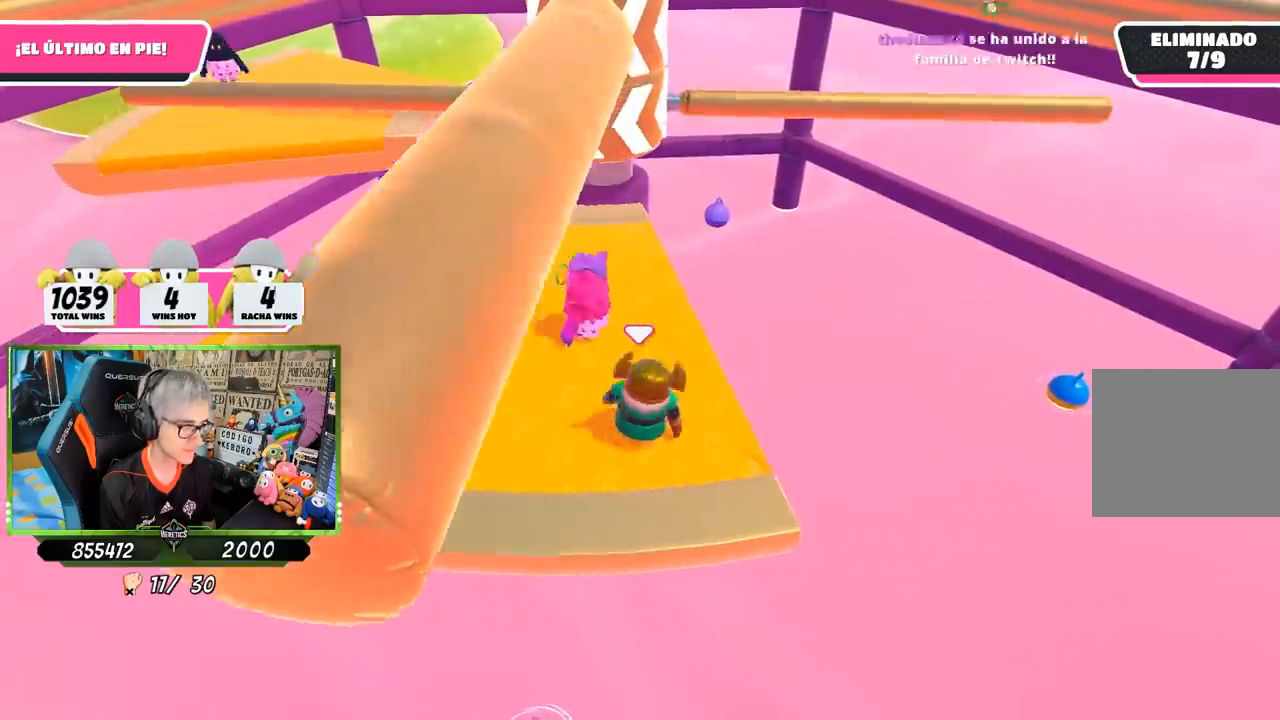
{"buttons": [], "left_stick": "right", "right_stick": "center", "events": [[117, "left_stick", "center"], [250, "left_stick", "left"], [350, "left_stick", "center"], [417, "left_stick", "right"]]}
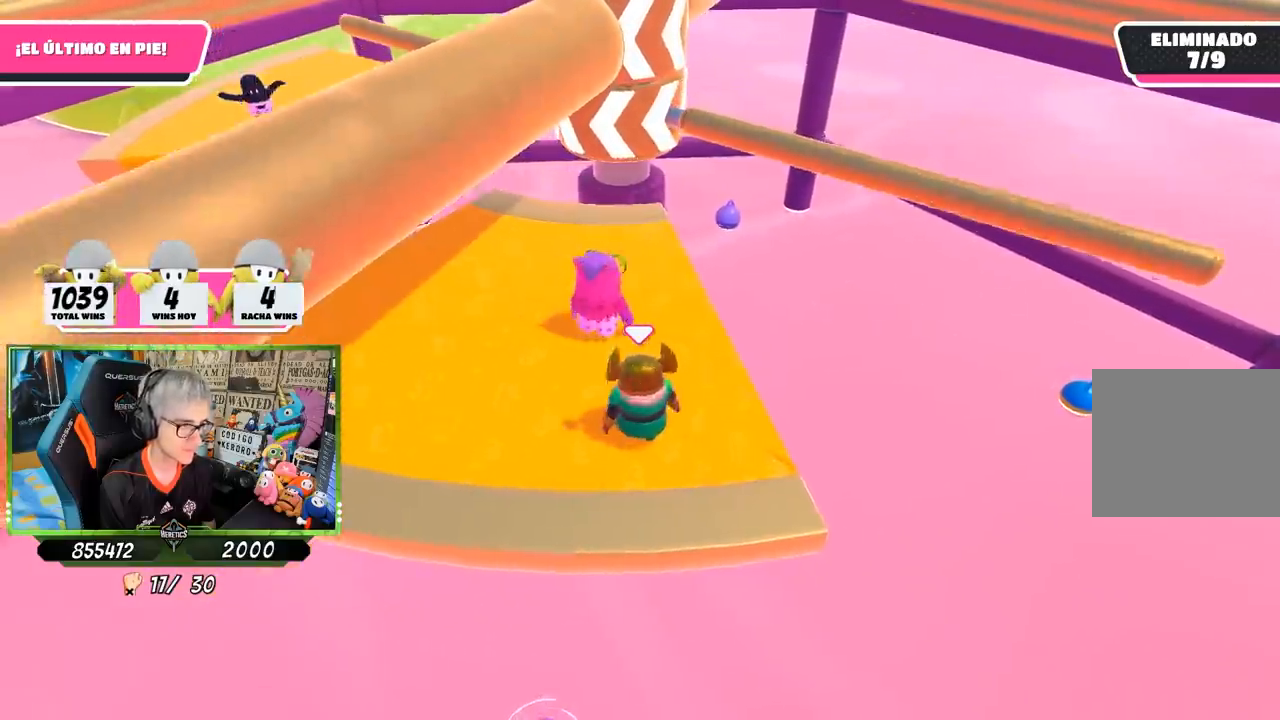
{"buttons": ["CROSS"], "left_stick": "left", "right_stick": "center", "events": [[50, "left_stick", "left"], [217, "left_stick", "right"], [333, "CROSS", "down"], [383, "left_stick", "left"]]}
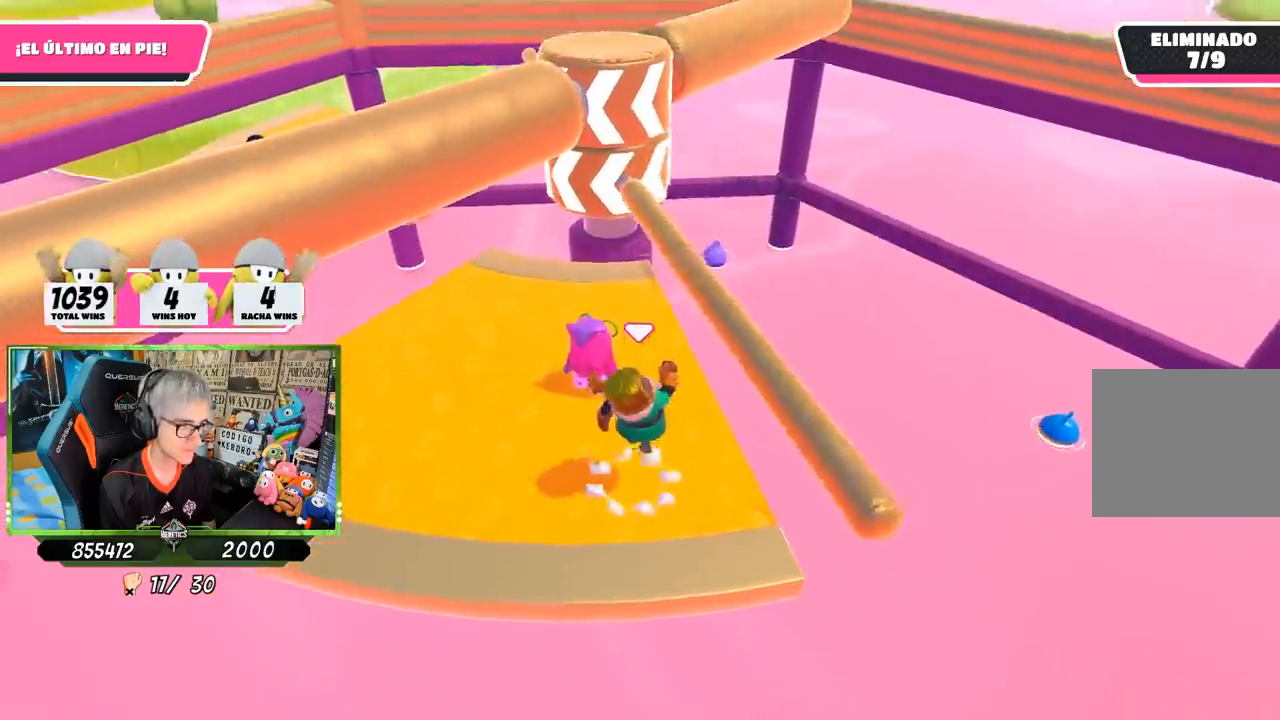
{"buttons": [], "left_stick": "center", "right_stick": "center", "events": [[17, "CROSS", "up"], [117, "left_stick", "right"], [267, "left_stick", "left"], [483, "left_stick", "center"]]}
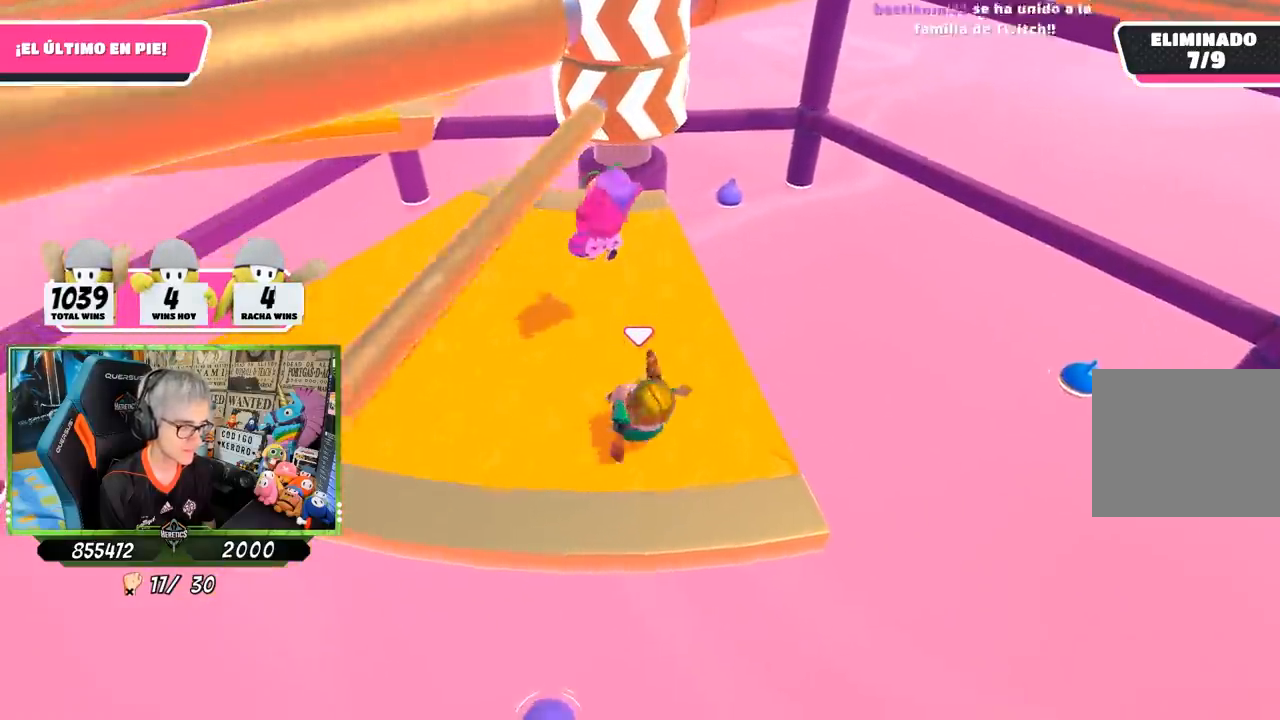
{"buttons": [], "left_stick": "center", "right_stick": "center", "events": [[17, "left_stick", "right"], [183, "left_stick", "left"], [350, "left_stick", "right"], [483, "left_stick", "center"]]}
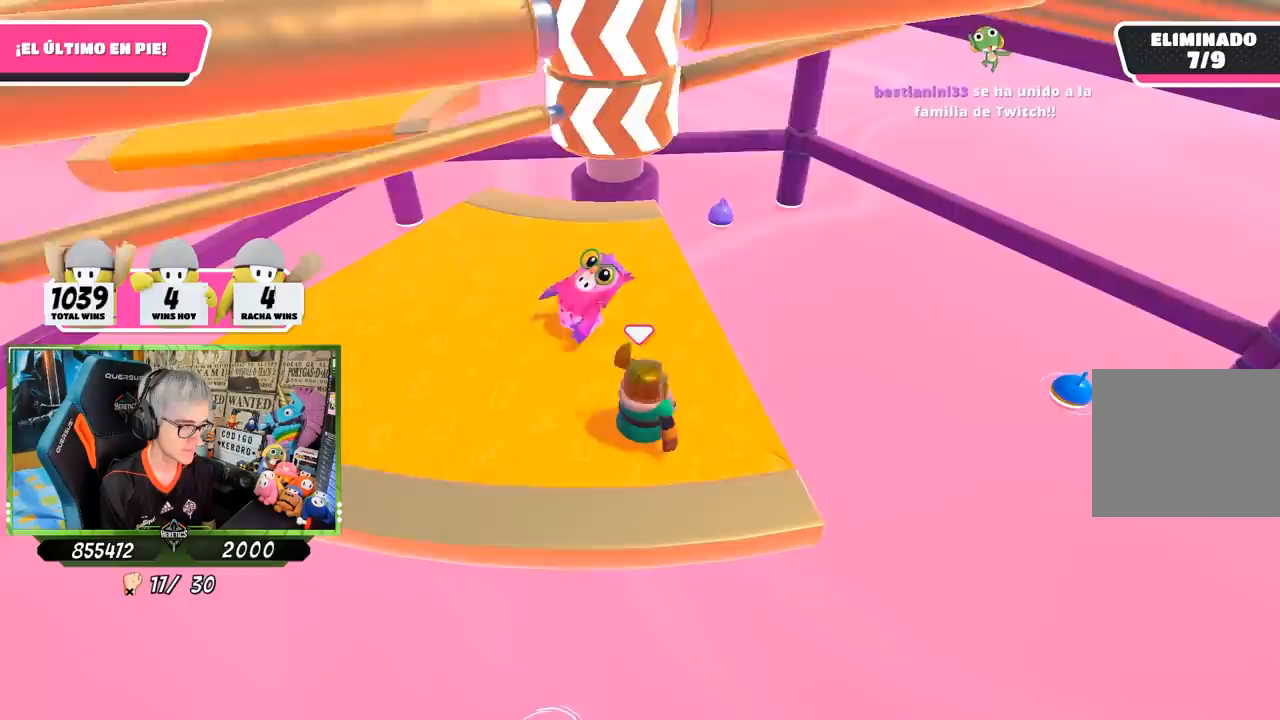
{"buttons": [], "left_stick": "right", "right_stick": "center", "events": [[17, "left_stick", "left"], [150, "left_stick", "right"], [283, "left_stick", "left"], [450, "left_stick", "right"]]}
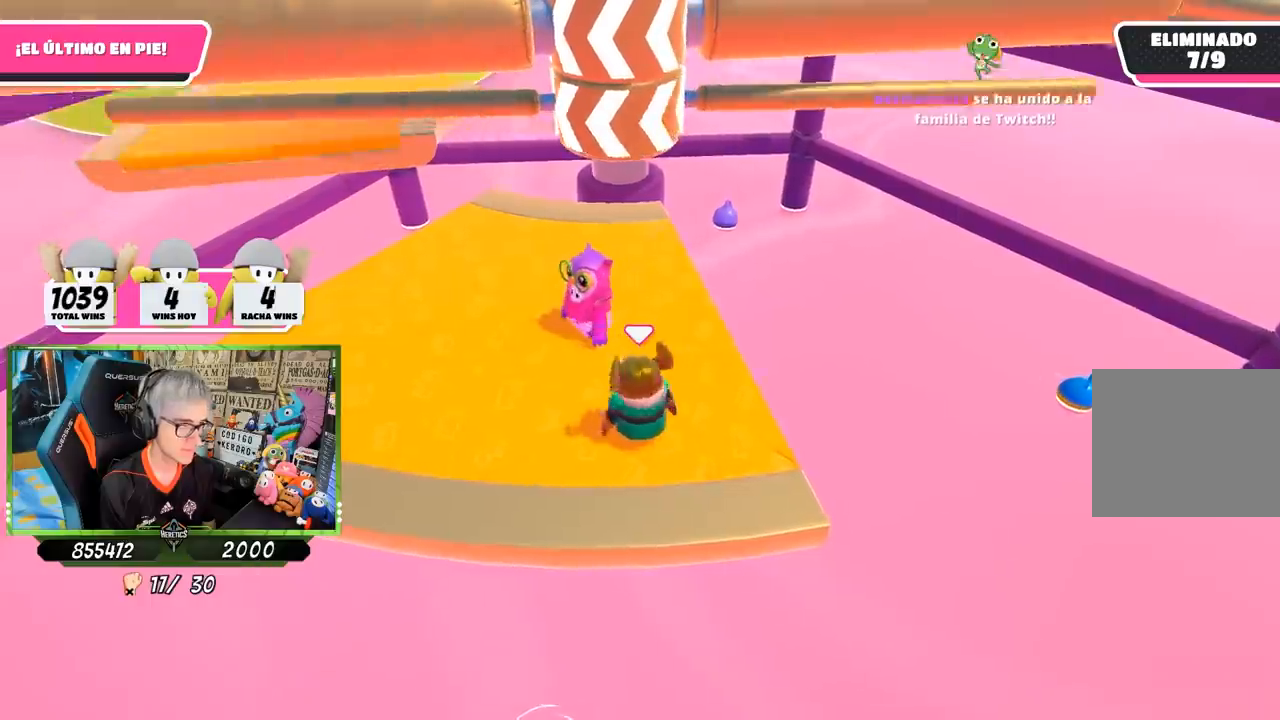
{"buttons": [], "left_stick": "center", "right_stick": "center", "events": [[117, "left_stick", "left"], [300, "left_stick", "center"], [417, "left_stick", "right"], [500, "left_stick", "center"]]}
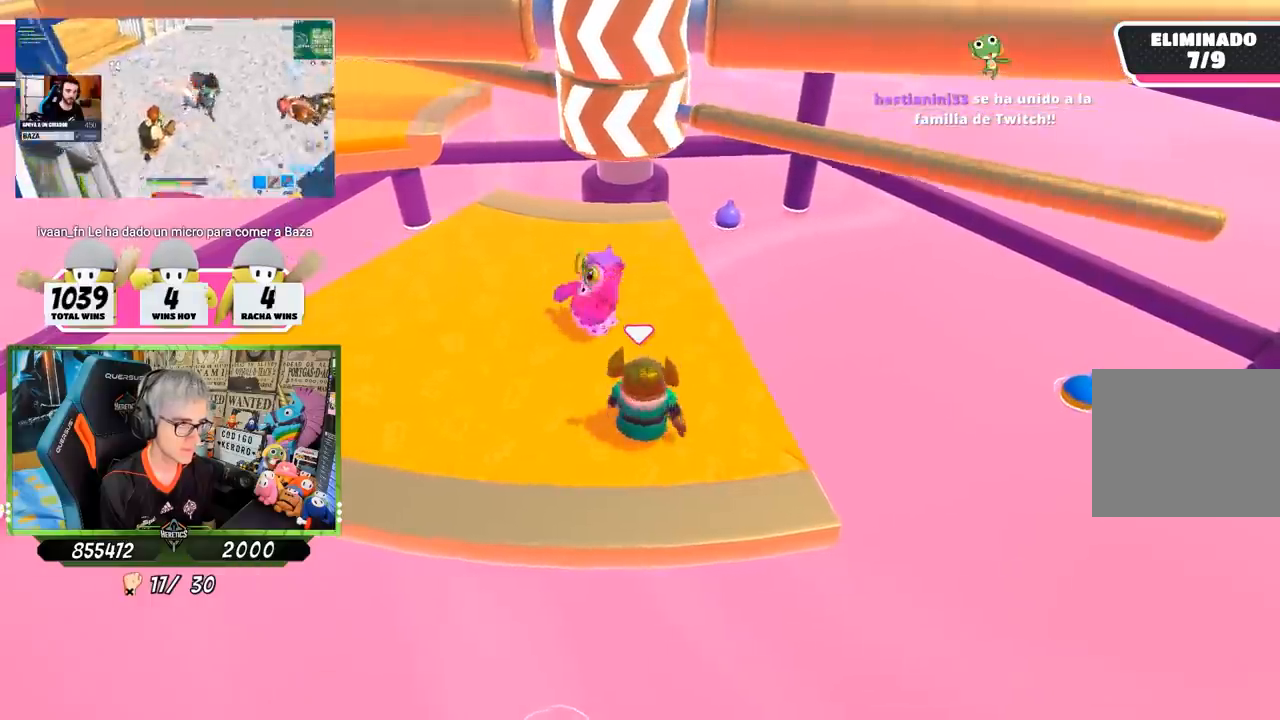
{"buttons": ["CROSS"], "left_stick": "left", "right_stick": "center", "events": [[33, "left_stick", "left"], [200, "left_stick", "center"], [283, "left_stick", "right"], [417, "CROSS", "down"], [483, "left_stick", "left"]]}